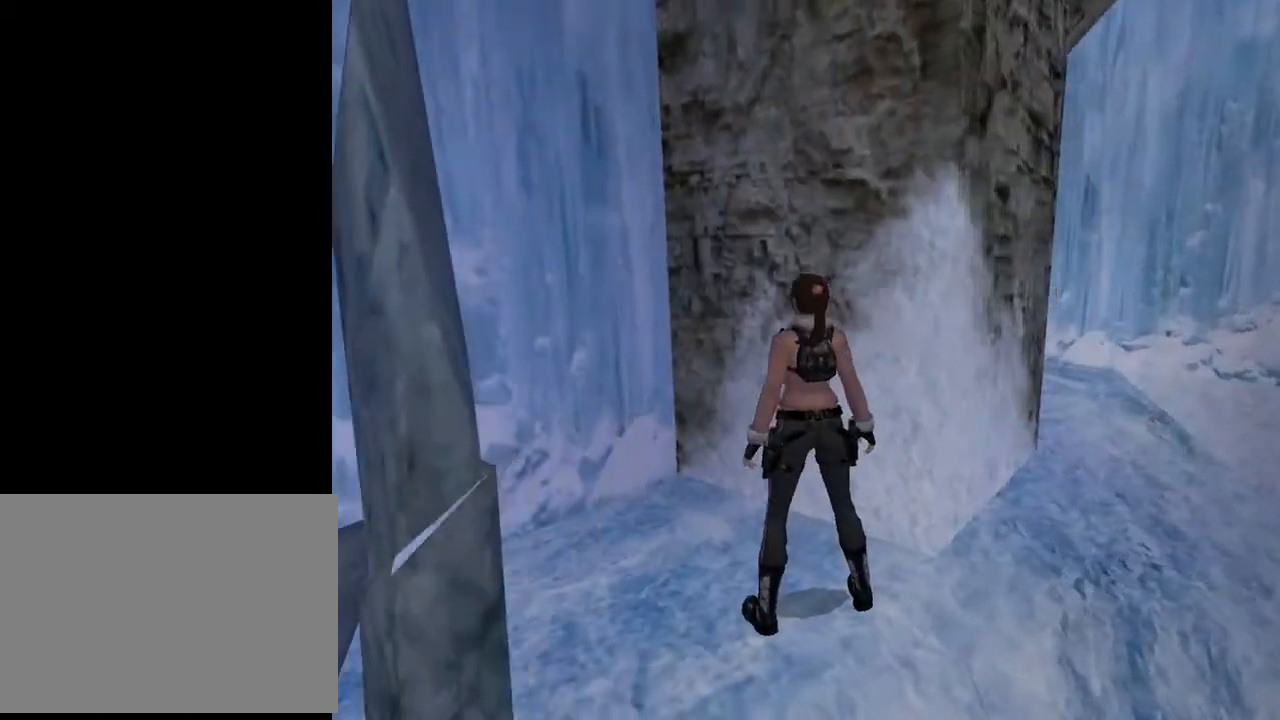
Gameplay with a controller (PlayStation layout); each line is a JSON object with the inputs held at the frame after it. "events" lists button and stick changes between this image and that frame as [ms after this image, input, new state], when the widget could be followed in between. Not read: L1 R1.
{"buttons": [], "left_stick": "center", "right_stick": "center", "events": []}
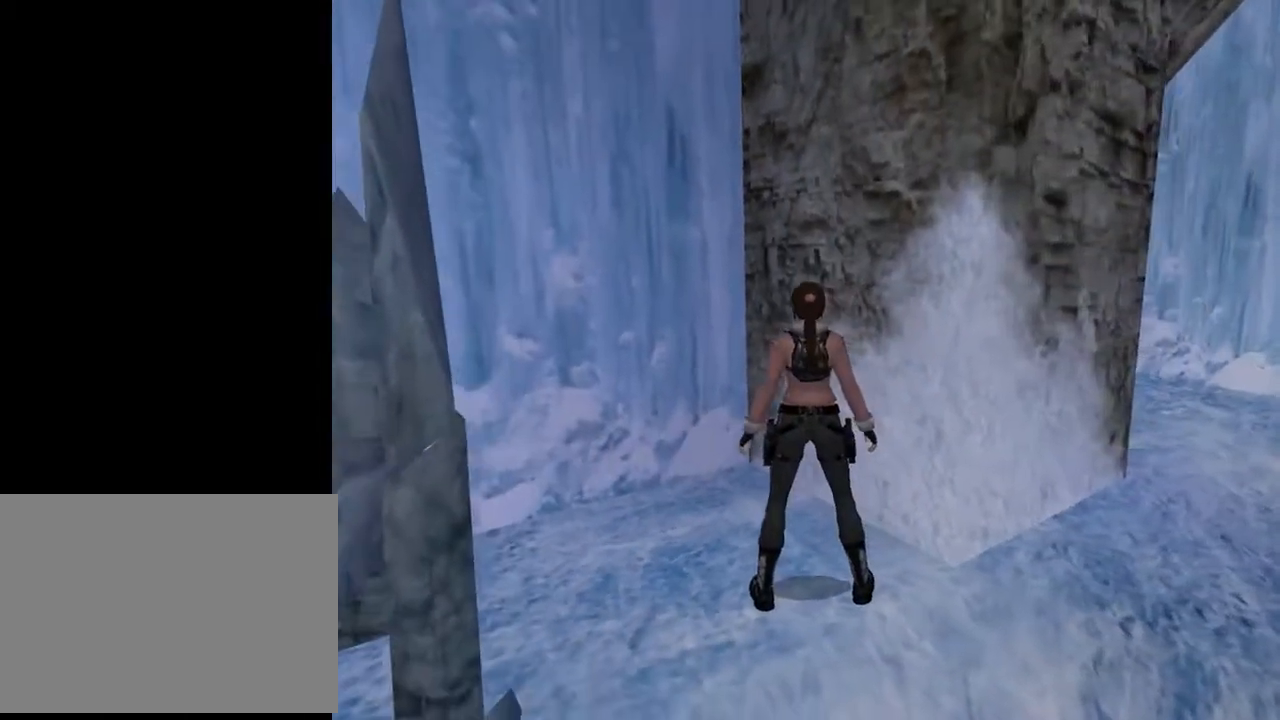
{"buttons": ["DPAD_RIGHT"], "left_stick": "center", "right_stick": "center", "events": [[33, "DPAD_RIGHT", "down"]]}
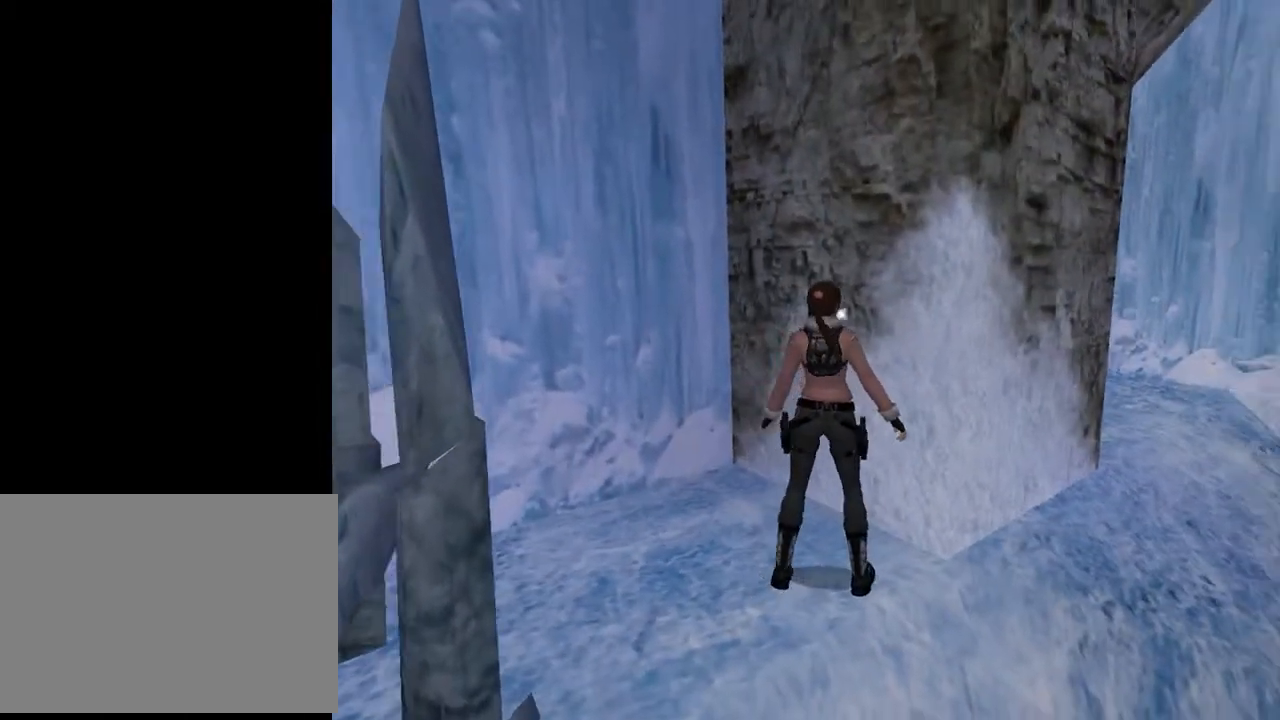
{"buttons": ["DPAD_RIGHT"], "left_stick": "center", "right_stick": "center", "events": []}
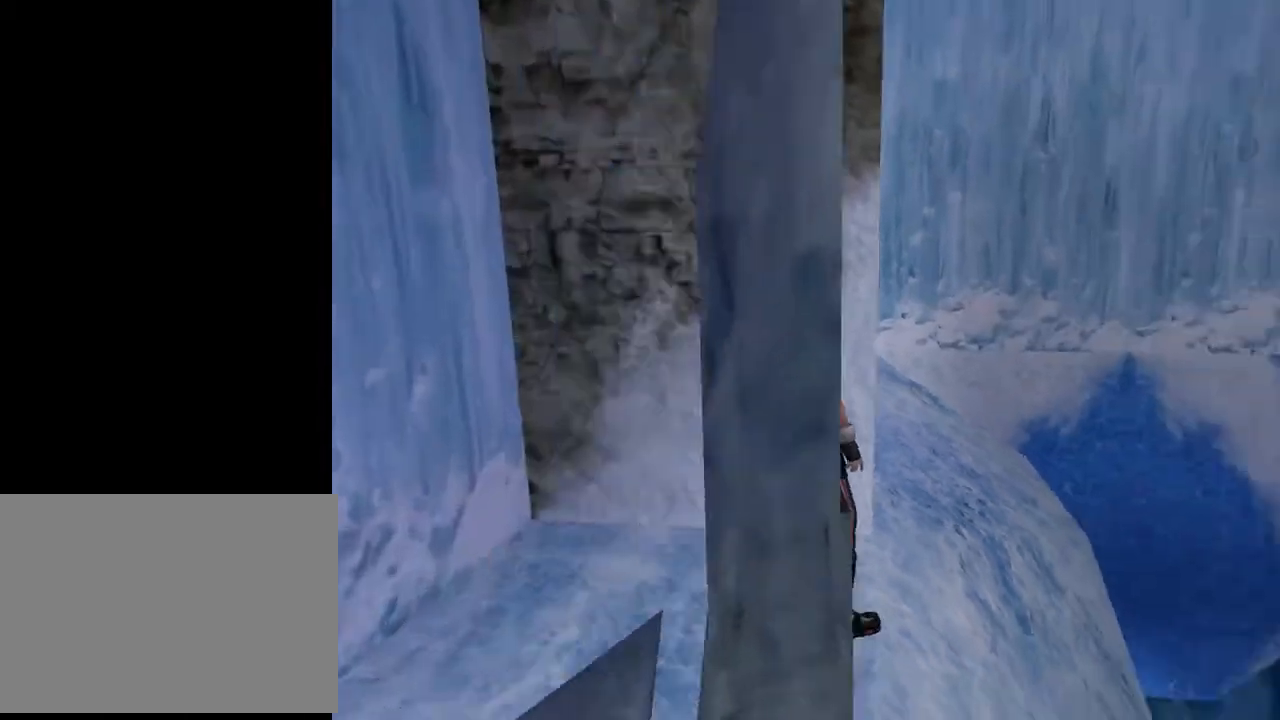
{"buttons": ["L2", "DPAD_UP"], "left_stick": "center", "right_stick": "center", "events": [[67, "L2", "down"], [267, "DPAD_RIGHT", "up"], [333, "DPAD_UP", "down"]]}
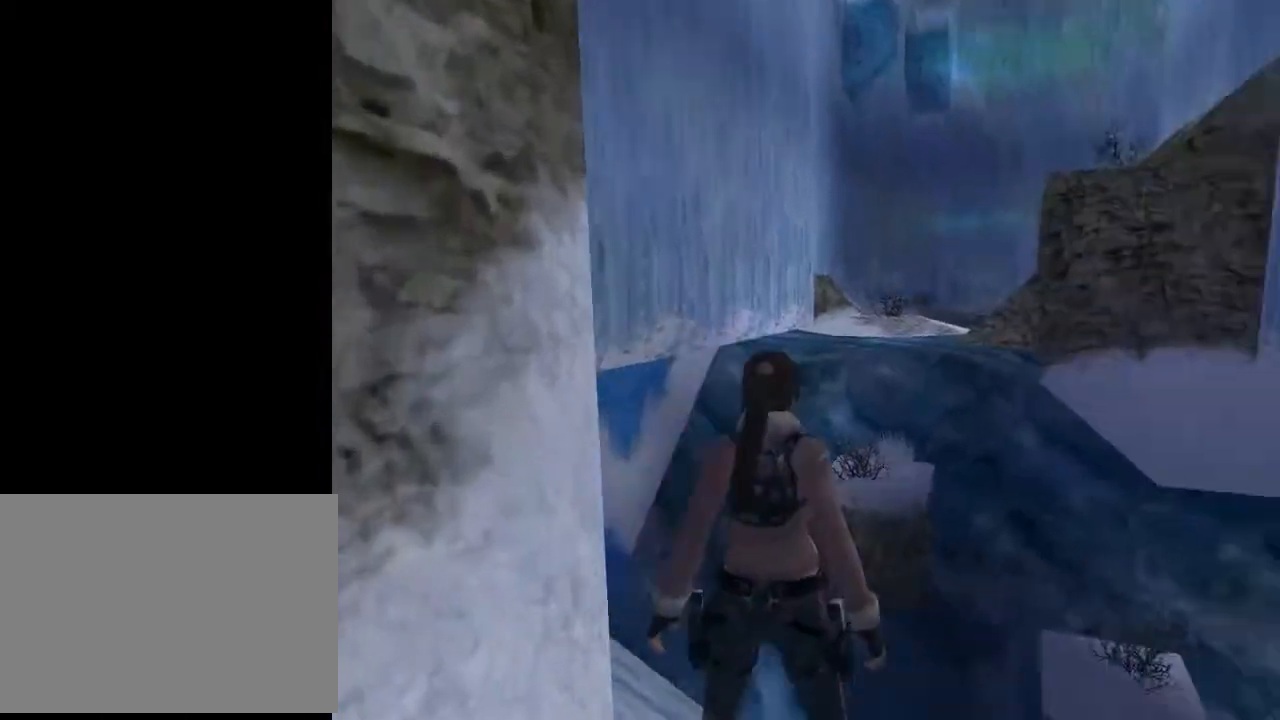
{"buttons": ["L2"], "left_stick": "center", "right_stick": "center", "events": [[300, "DPAD_UP", "up"]]}
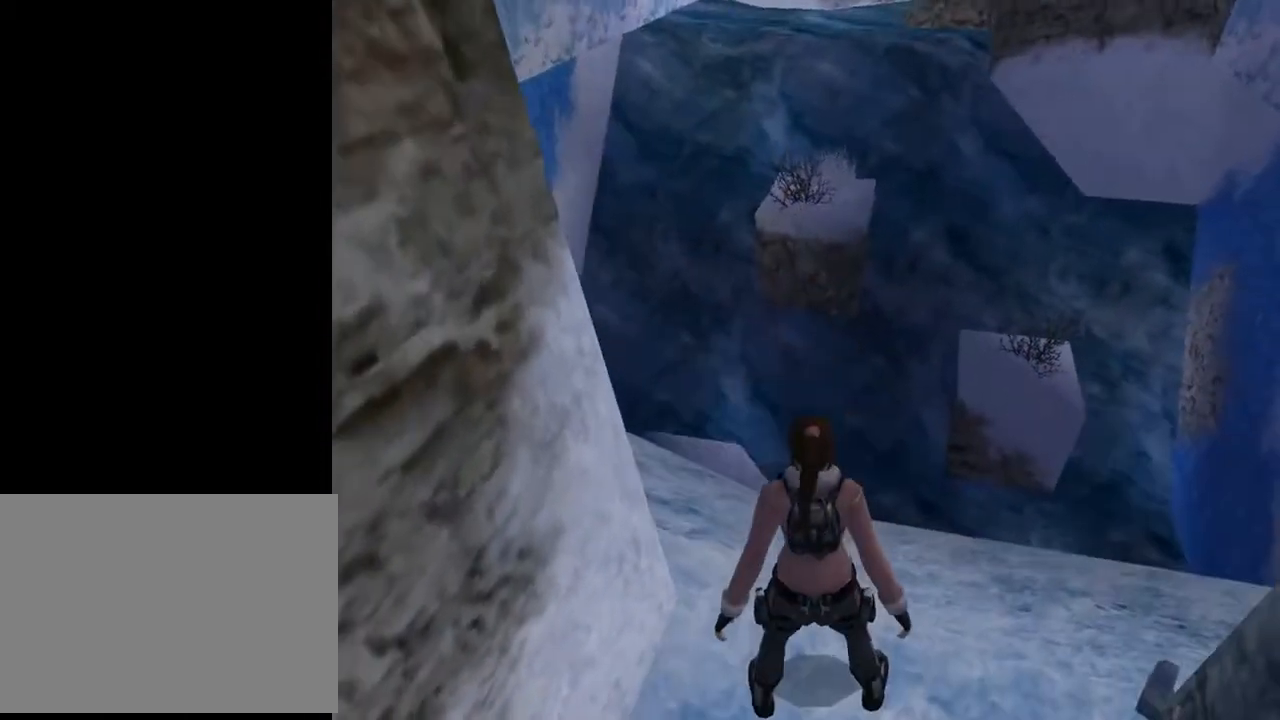
{"buttons": ["L2", "DPAD_RIGHT"], "left_stick": "center", "right_stick": "center", "events": [[400, "DPAD_RIGHT", "down"]]}
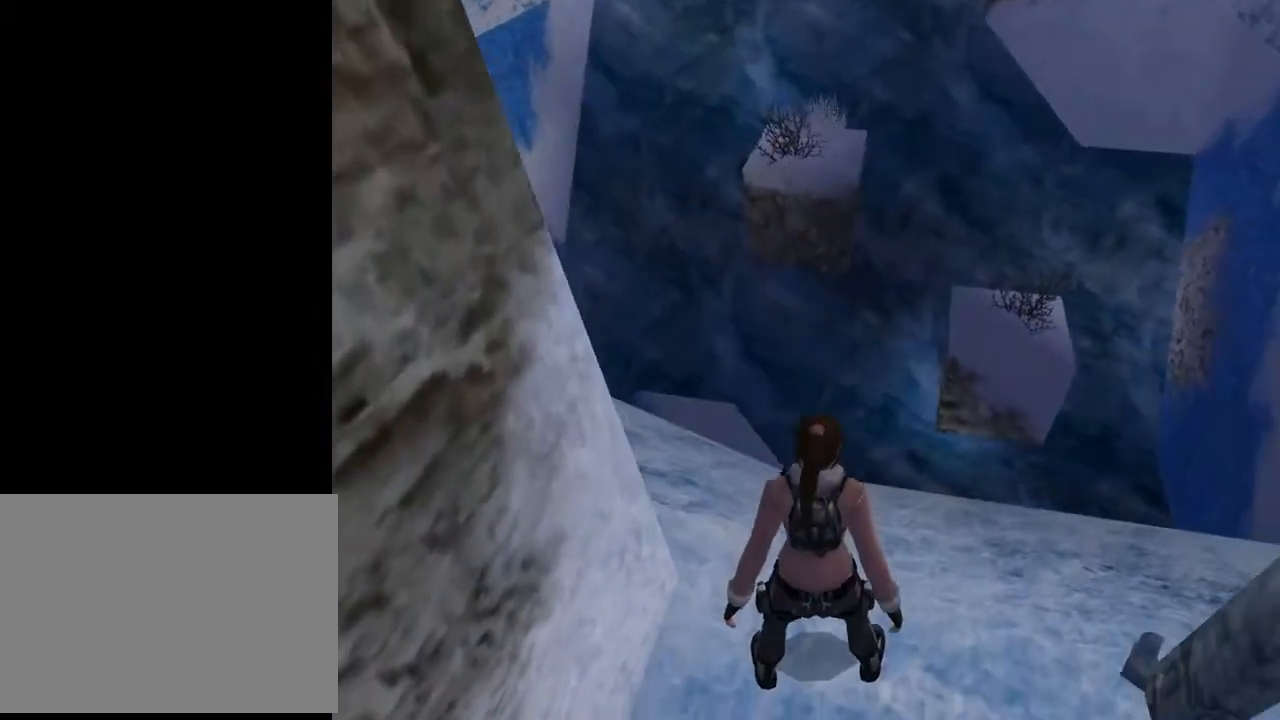
{"buttons": ["L2"], "left_stick": "center", "right_stick": "center", "events": [[233, "DPAD_RIGHT", "up"]]}
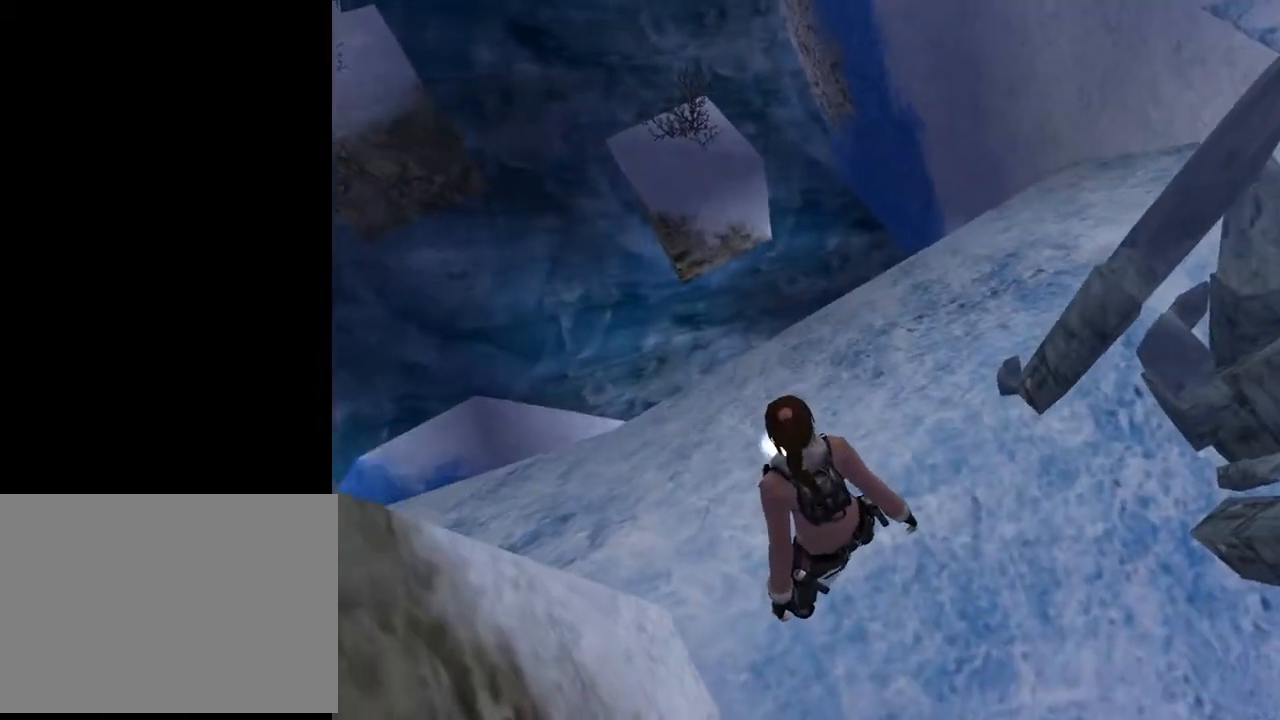
{"buttons": ["L2"], "left_stick": "center", "right_stick": "center", "events": []}
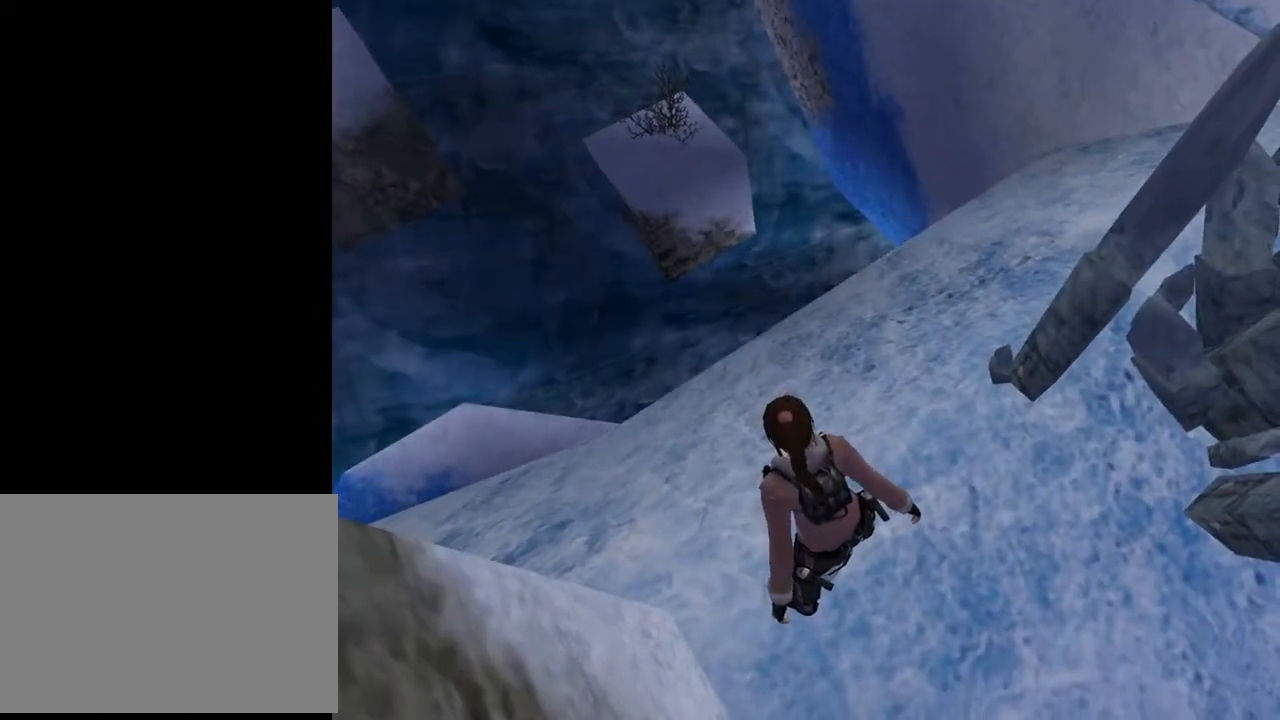
{"buttons": ["DPAD_RIGHT"], "left_stick": "center", "right_stick": "center", "events": [[300, "L2", "up"], [367, "DPAD_RIGHT", "down"]]}
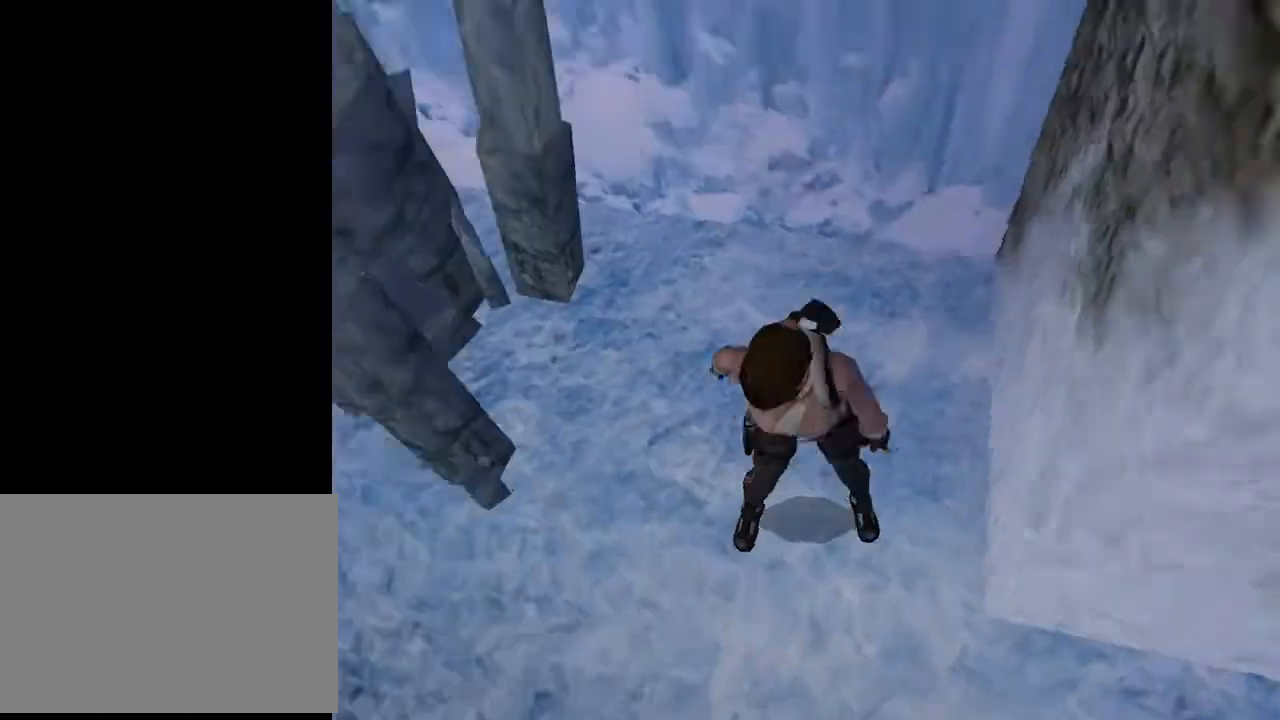
{"buttons": ["L2", "DPAD_UP"], "left_stick": "center", "right_stick": "center", "events": [[233, "DPAD_RIGHT", "up"], [333, "L2", "down"], [467, "DPAD_UP", "down"]]}
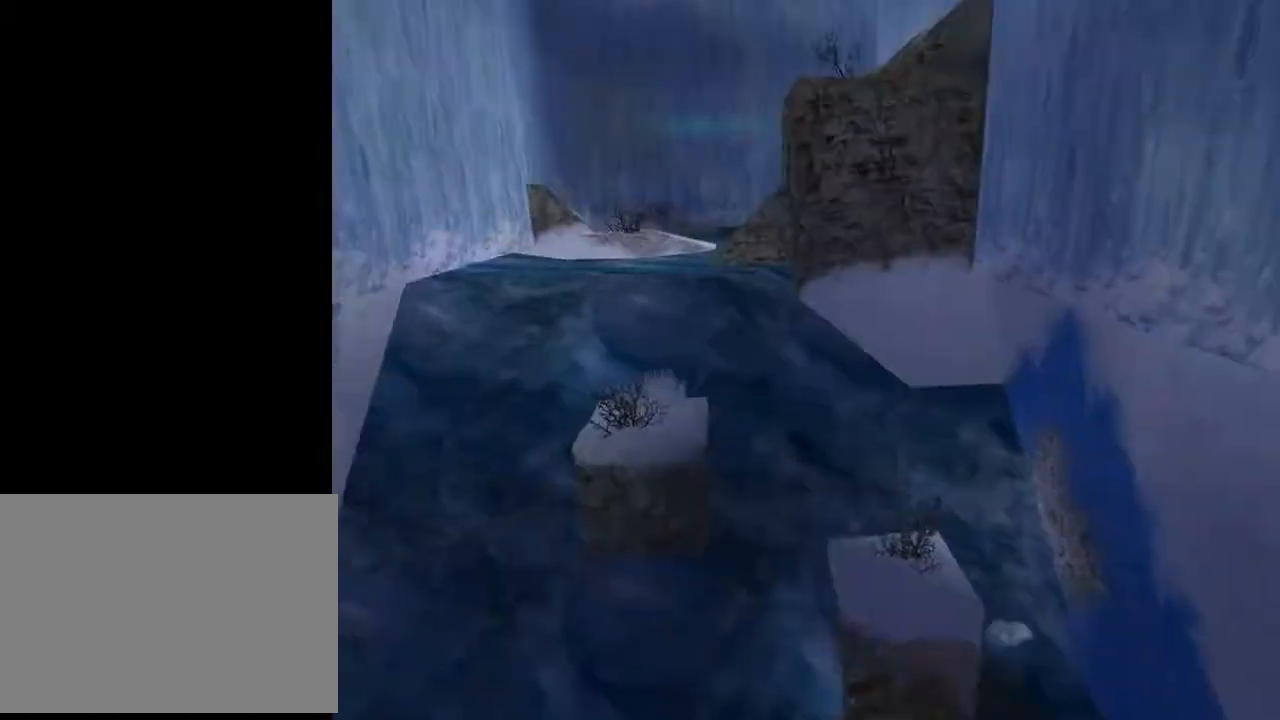
{"buttons": ["L2", "DPAD_UP", "DPAD_LEFT"], "left_stick": "center", "right_stick": "center", "events": [[333, "DPAD_LEFT", "down"]]}
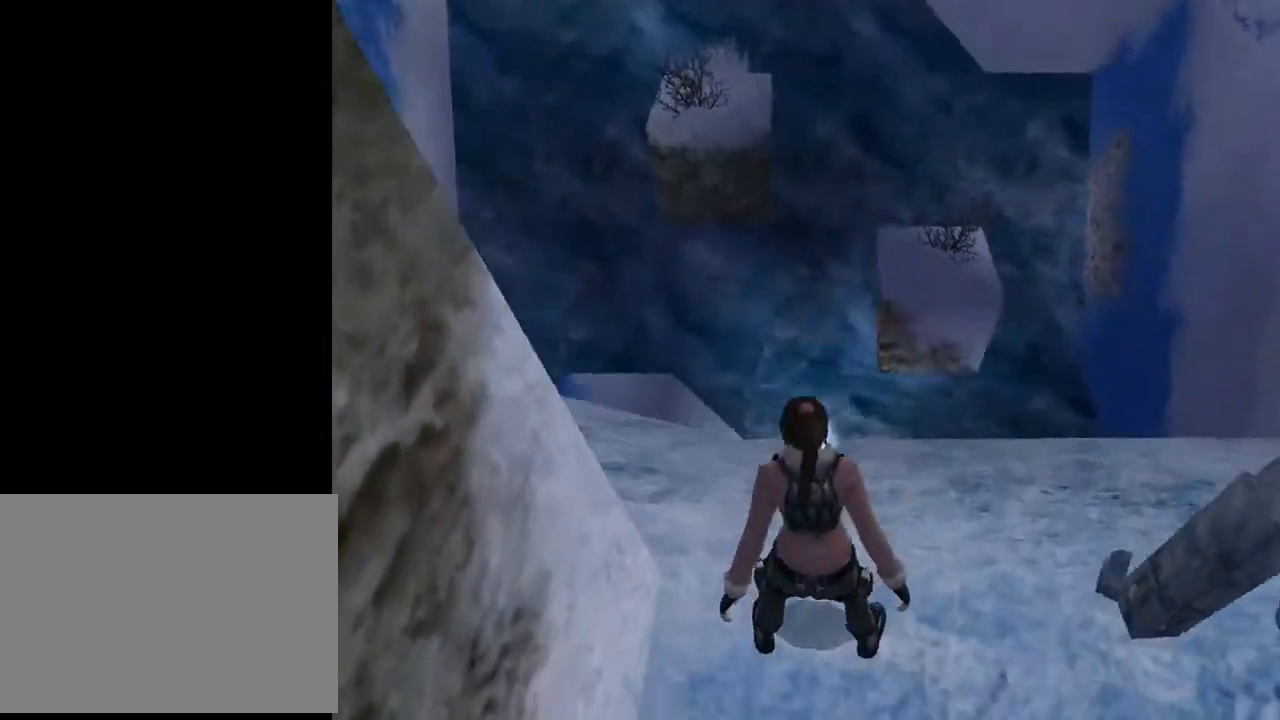
{"buttons": ["L2"], "left_stick": "center", "right_stick": "center", "events": [[100, "DPAD_UP", "up"], [233, "DPAD_LEFT", "up"]]}
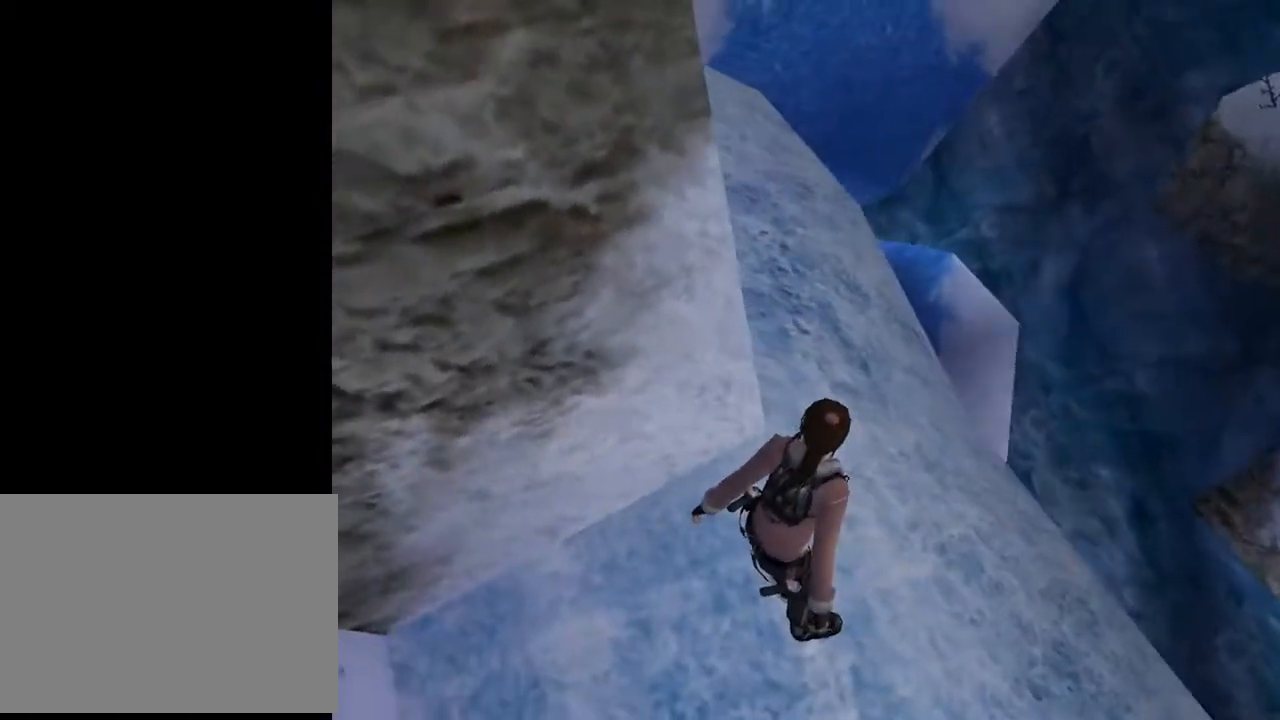
{"buttons": ["L2"], "left_stick": "center", "right_stick": "center", "events": [[33, "DPAD_LEFT", "down"], [467, "DPAD_LEFT", "up"]]}
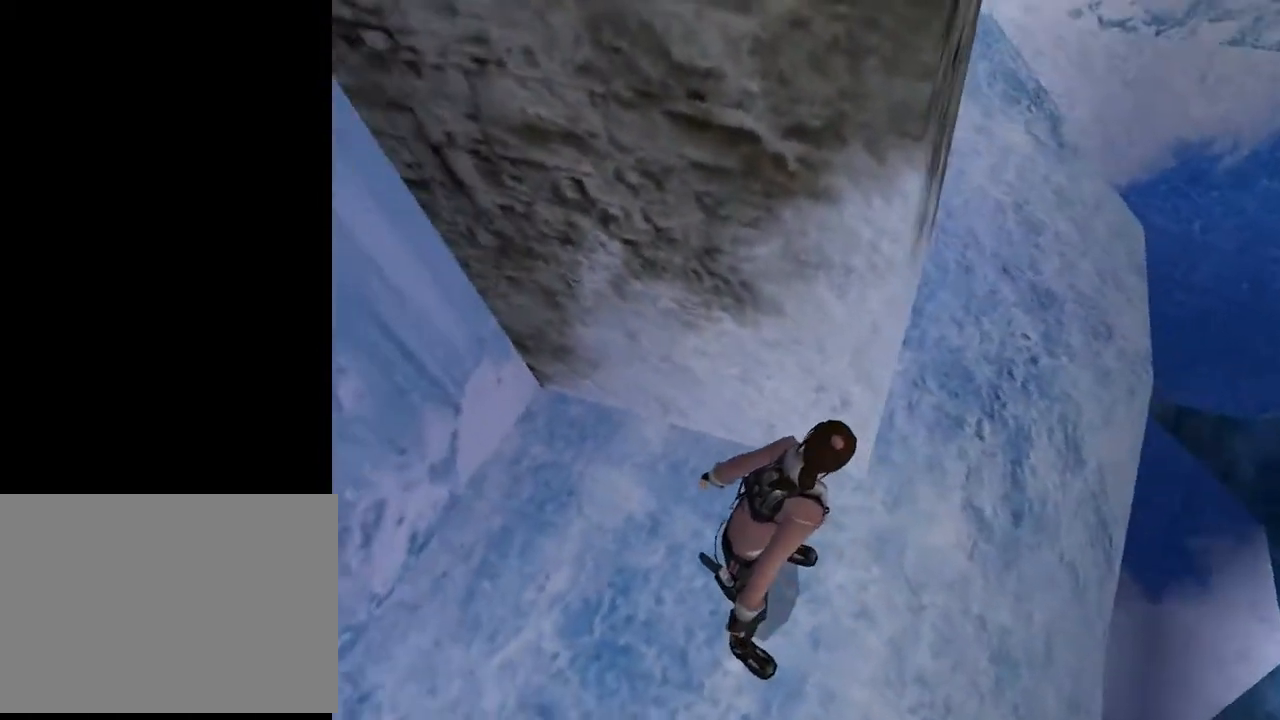
{"buttons": ["L2", "DPAD_RIGHT"], "left_stick": "center", "right_stick": "center", "events": [[200, "DPAD_RIGHT", "down"]]}
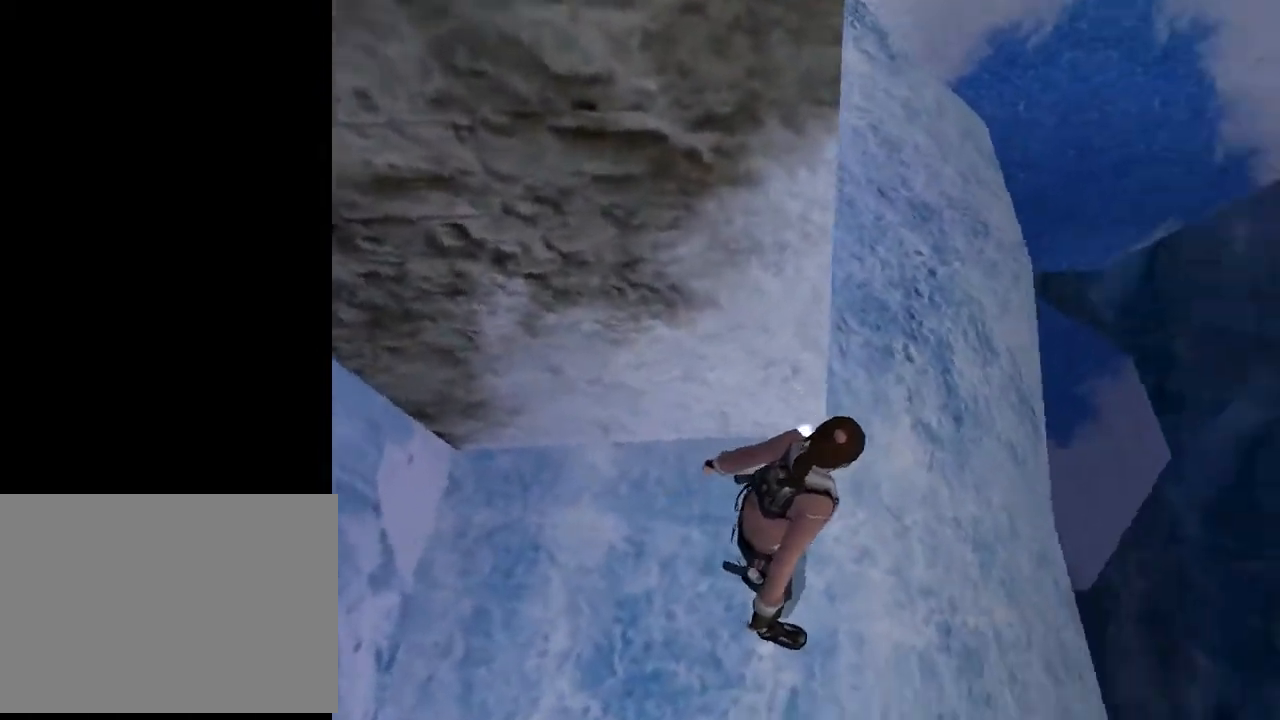
{"buttons": ["L2"], "left_stick": "center", "right_stick": "center", "events": [[500, "DPAD_RIGHT", "up"]]}
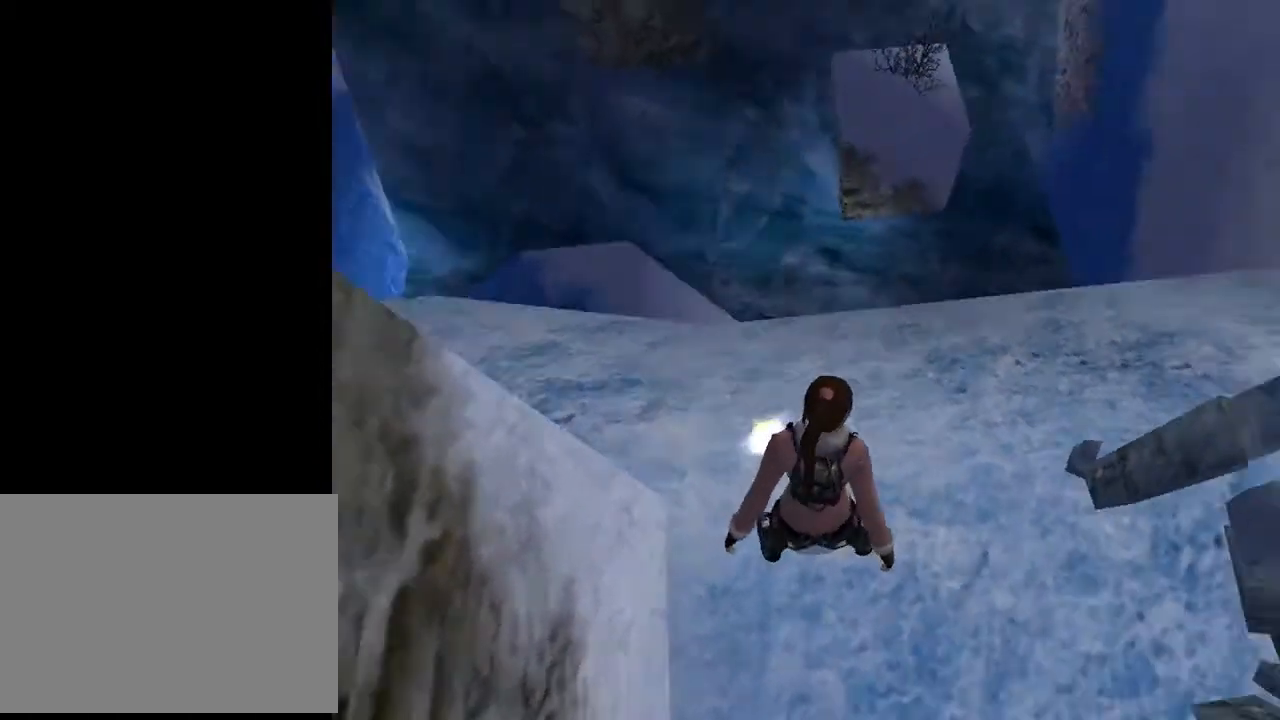
{"buttons": ["L2", "DPAD_LEFT"], "left_stick": "center", "right_stick": "center", "events": [[433, "DPAD_LEFT", "down"]]}
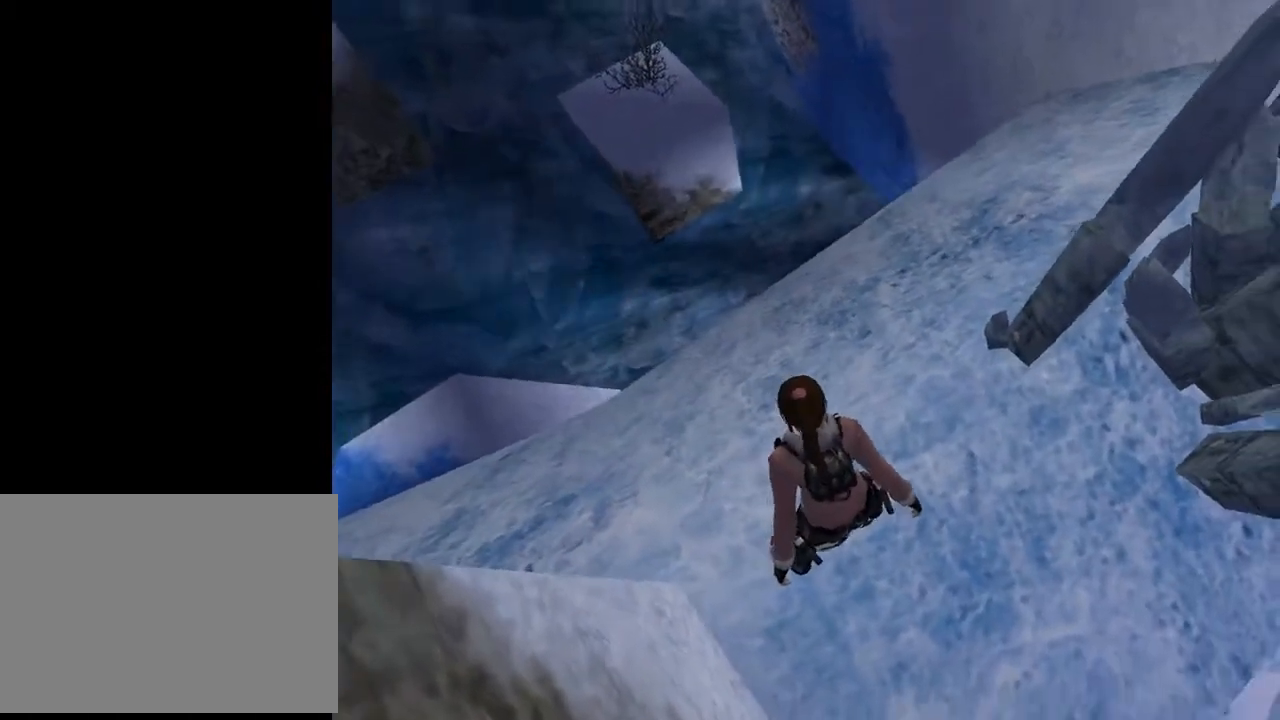
{"buttons": [], "left_stick": "center", "right_stick": "center", "events": [[67, "DPAD_LEFT", "up"], [367, "L2", "up"]]}
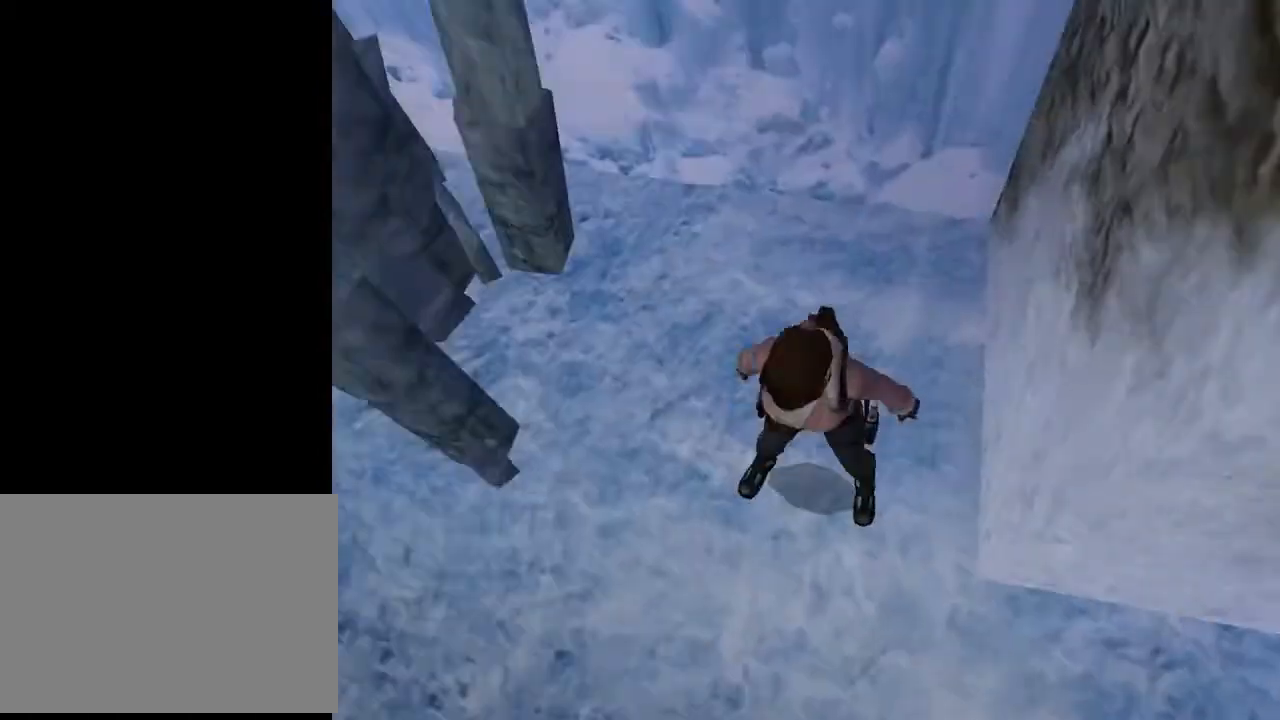
{"buttons": ["DPAD_RIGHT"], "left_stick": "center", "right_stick": "center", "events": [[33, "DPAD_DOWN", "down"], [300, "DPAD_DOWN", "up"], [467, "DPAD_RIGHT", "down"]]}
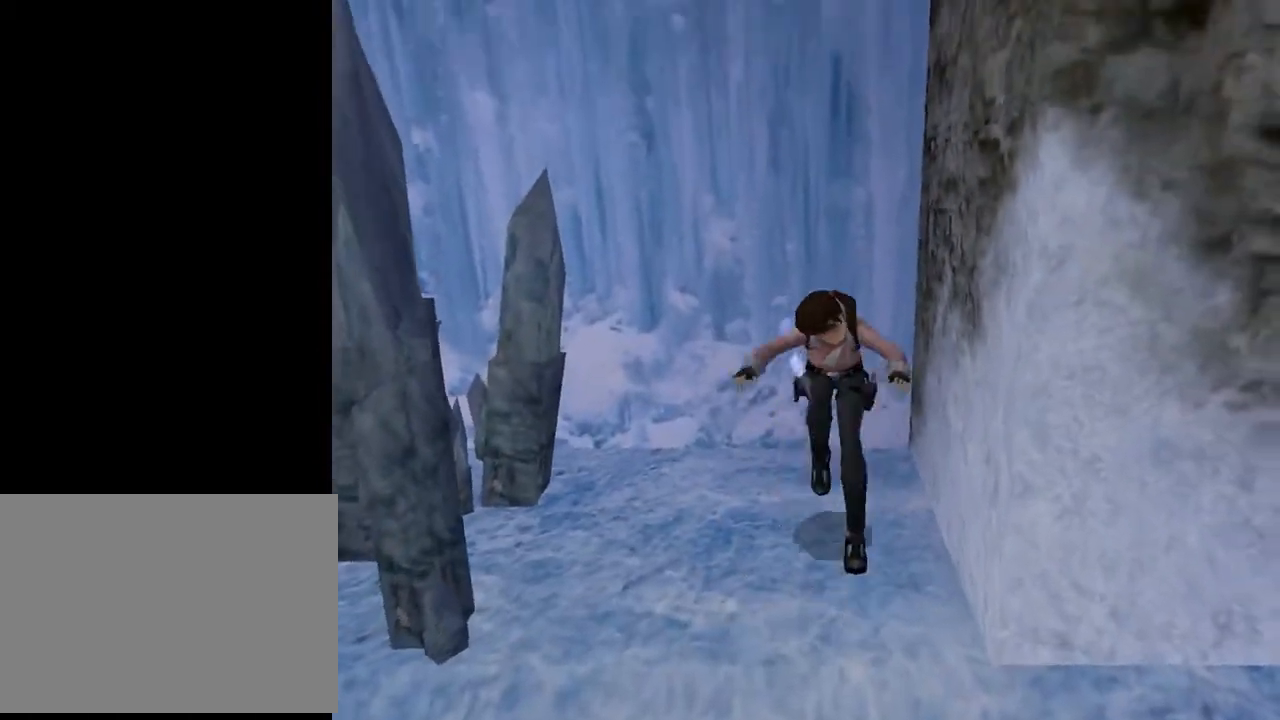
{"buttons": ["DPAD_UP"], "left_stick": "center", "right_stick": "center", "events": [[167, "DPAD_RIGHT", "up"], [467, "DPAD_UP", "down"]]}
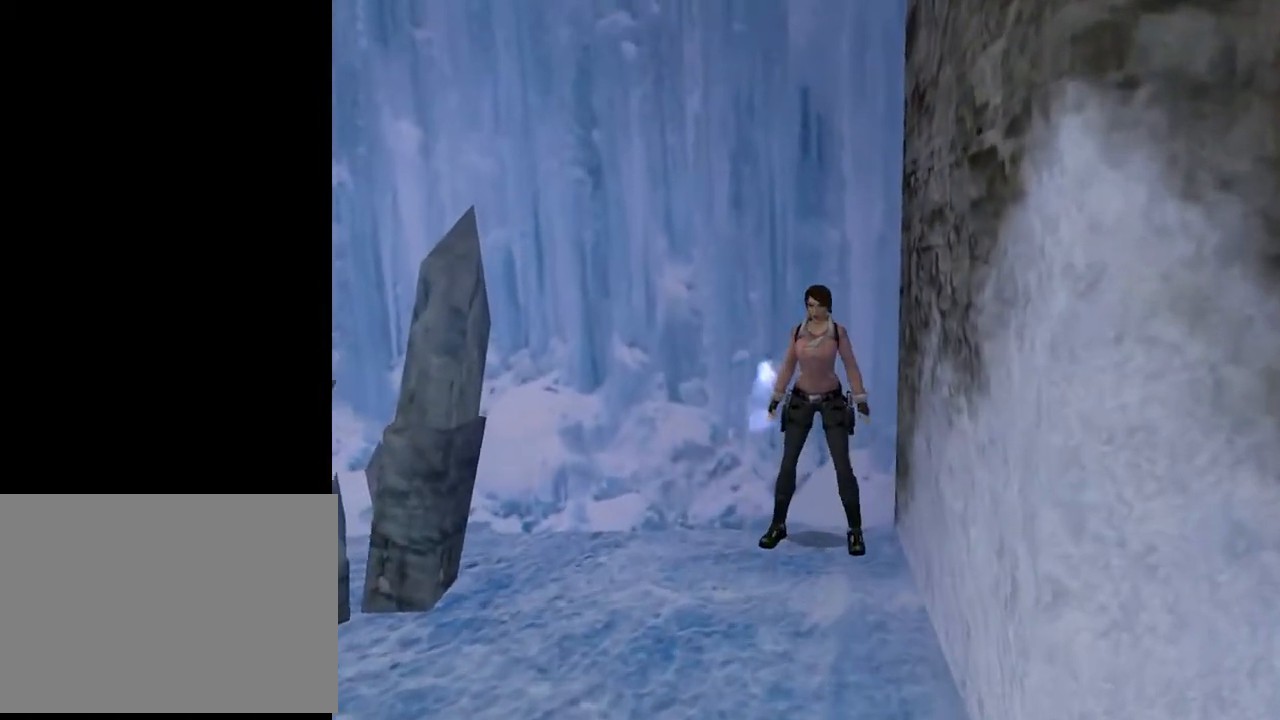
{"buttons": ["DPAD_UP"], "left_stick": "center", "right_stick": "center", "events": [[167, "DPAD_RIGHT", "down"], [367, "DPAD_RIGHT", "up"]]}
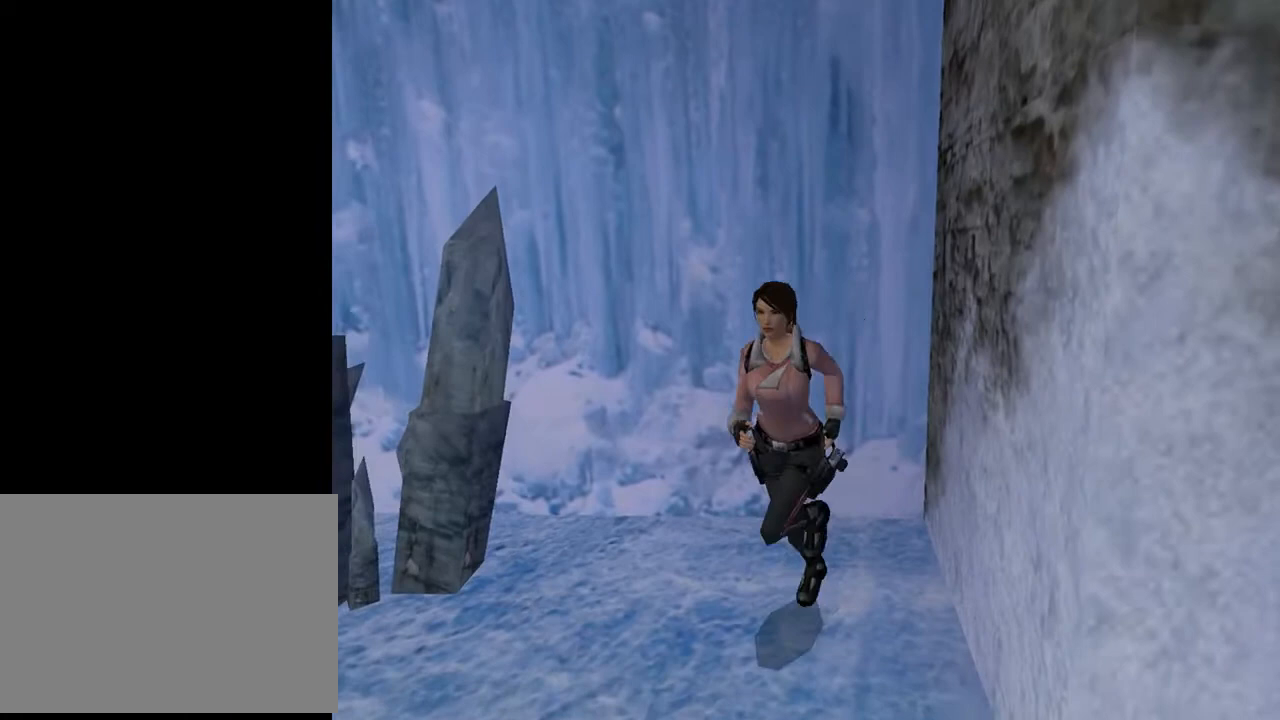
{"buttons": ["SQUARE", "DPAD_UP"], "left_stick": "center", "right_stick": "center", "events": [[300, "SQUARE", "down"]]}
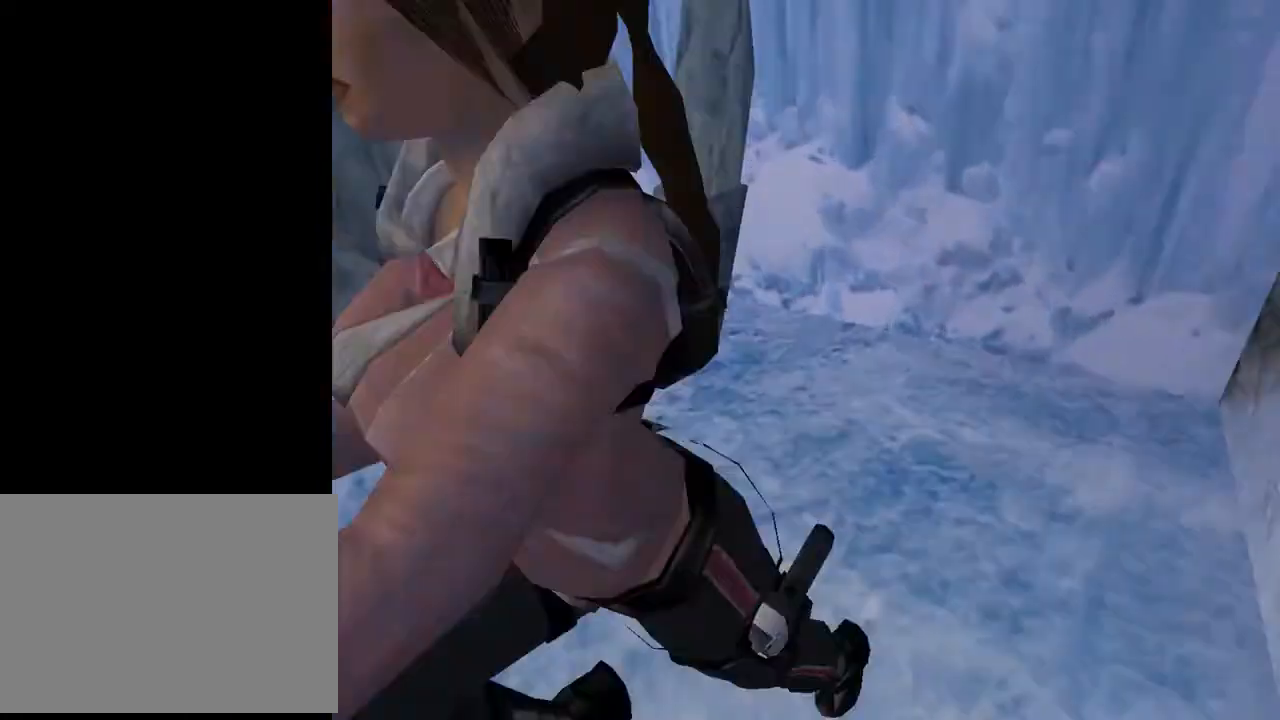
{"buttons": ["DPAD_UP", "DPAD_LEFT"], "left_stick": "center", "right_stick": "center", "events": [[67, "DPAD_RIGHT", "down"], [267, "DPAD_RIGHT", "up"], [367, "DPAD_LEFT", "down"], [467, "SQUARE", "up"]]}
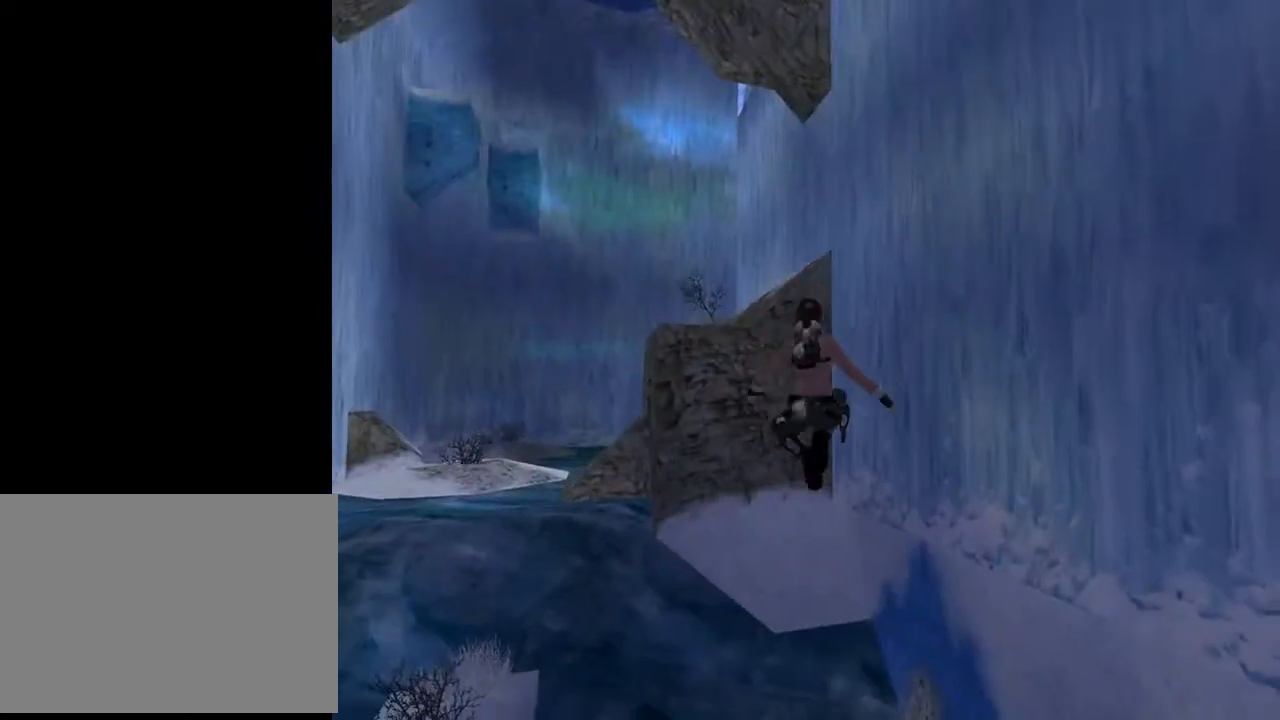
{"buttons": ["DPAD_UP", "DPAD_RIGHT"], "left_stick": "center", "right_stick": "center", "events": [[33, "DPAD_LEFT", "up"], [267, "DPAD_LEFT", "down"], [467, "DPAD_LEFT", "up"], [500, "DPAD_RIGHT", "down"]]}
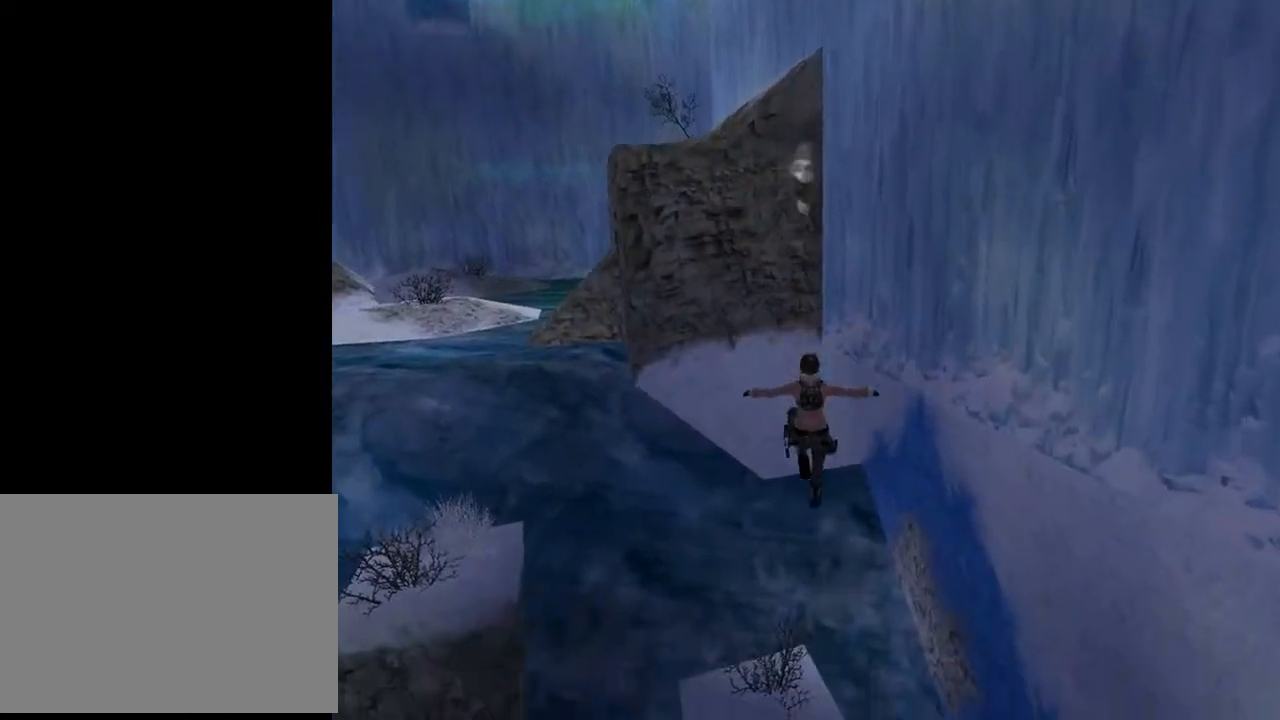
{"buttons": ["DPAD_UP", "DPAD_LEFT"], "left_stick": "center", "right_stick": "center", "events": [[67, "DPAD_RIGHT", "up"], [133, "DPAD_LEFT", "down"]]}
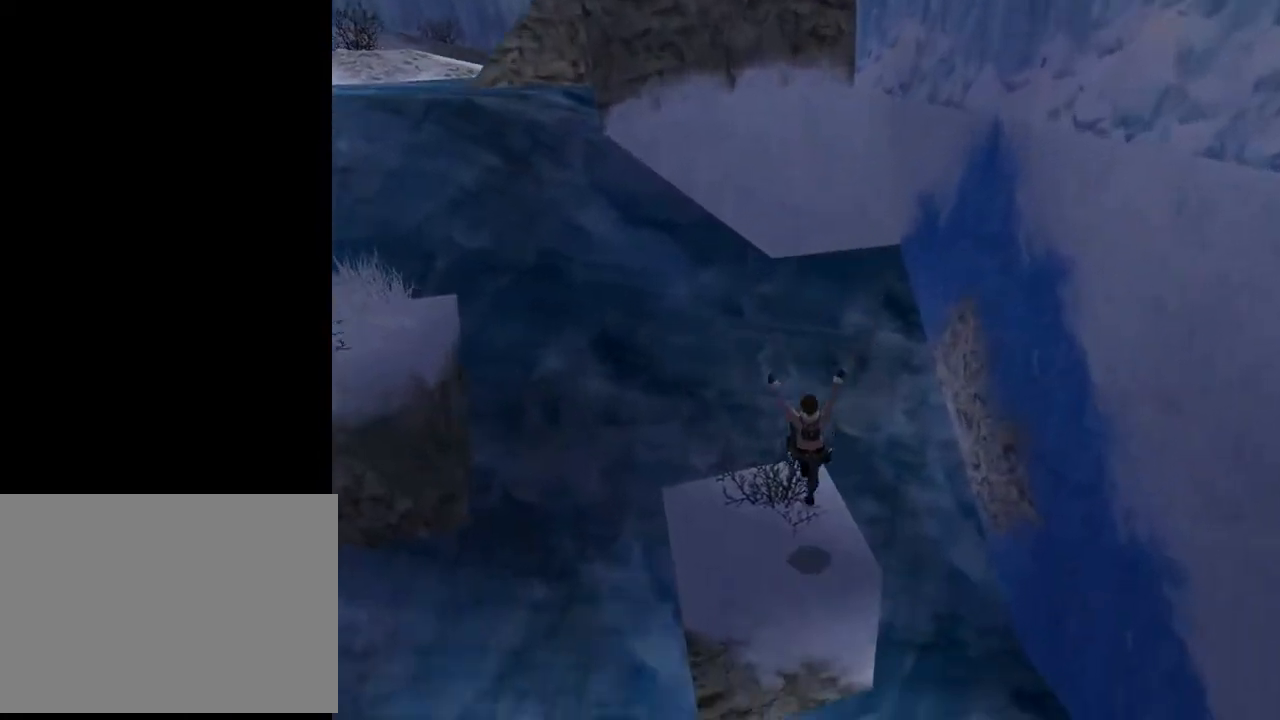
{"buttons": ["DPAD_UP", "DPAD_LEFT"], "left_stick": "center", "right_stick": "center", "events": []}
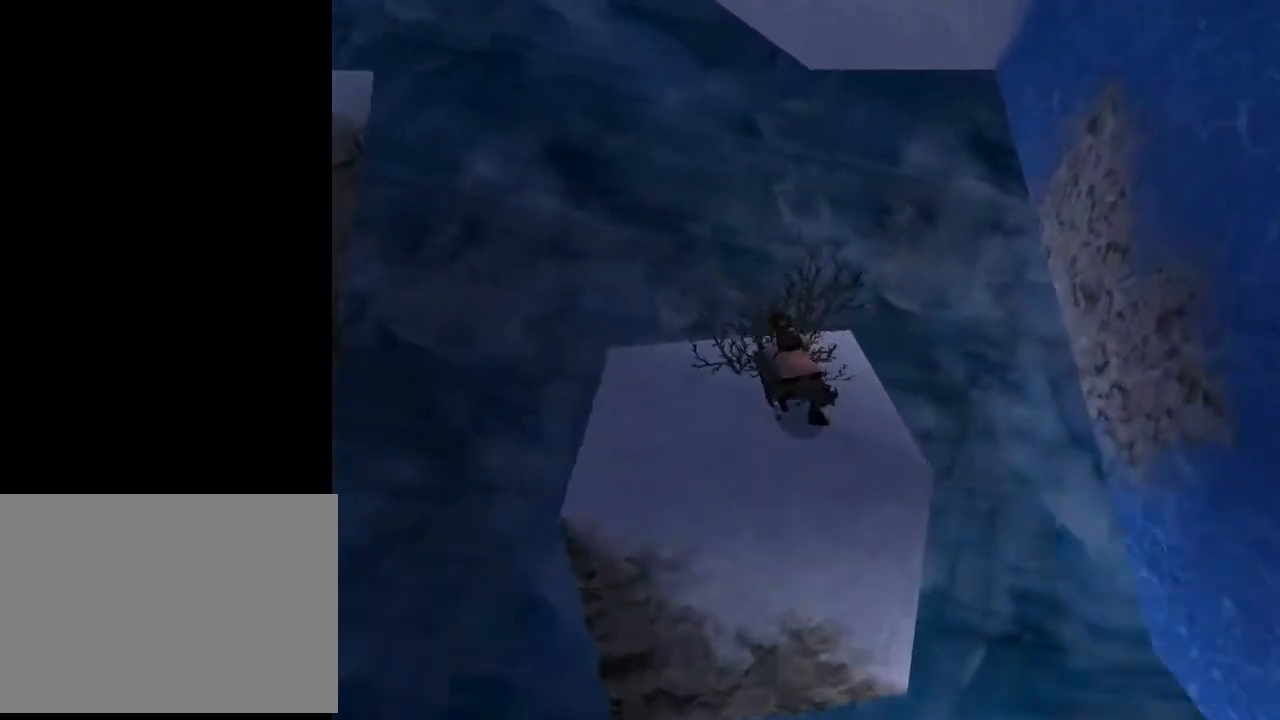
{"buttons": [], "left_stick": "center", "right_stick": "center", "events": [[300, "DPAD_LEFT", "up"], [400, "DPAD_UP", "up"]]}
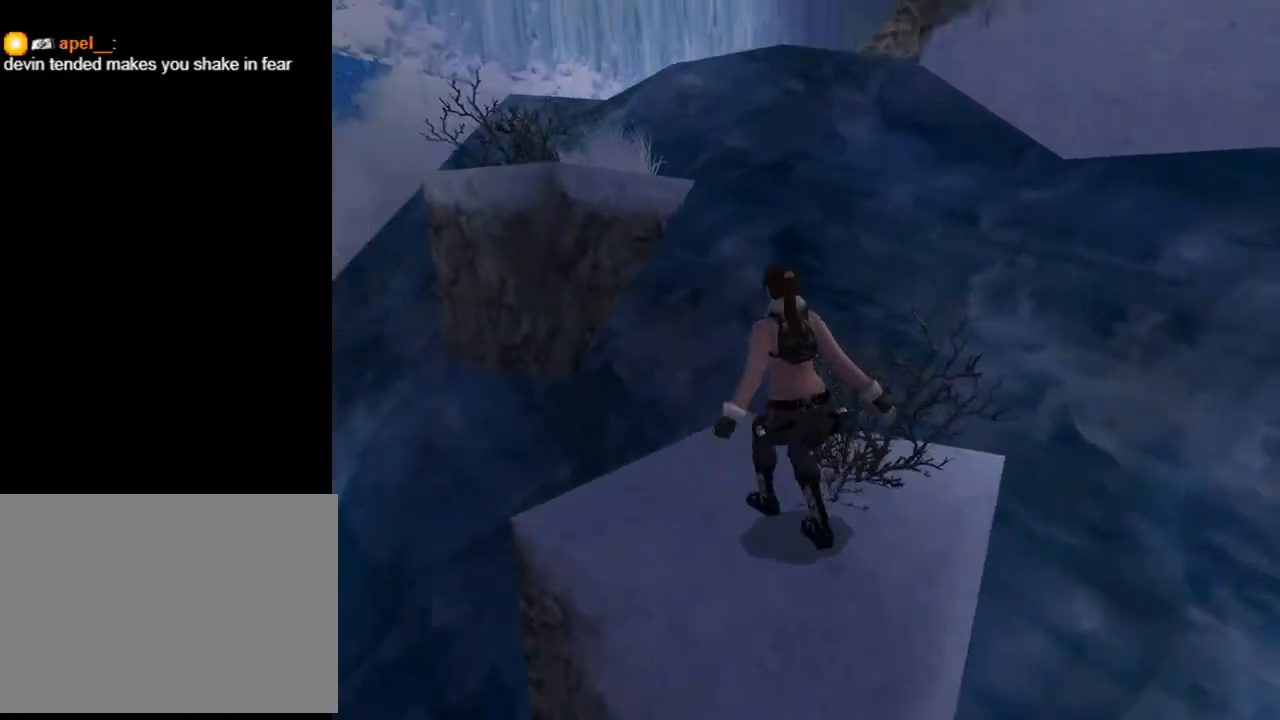
{"buttons": [], "left_stick": "center", "right_stick": "center", "events": []}
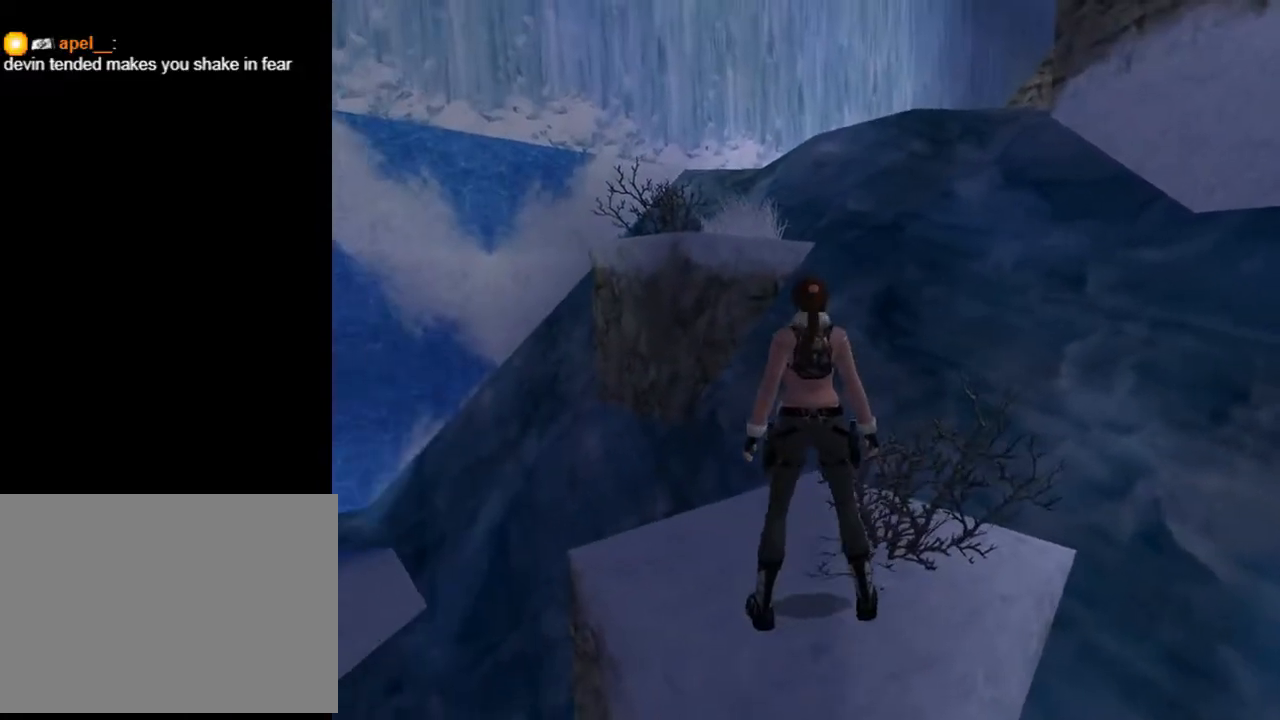
{"buttons": ["R2", "DPAD_UP", "DPAD_RIGHT"], "left_stick": "center", "right_stick": "center", "events": [[200, "R2", "down"], [267, "DPAD_UP", "down"], [367, "DPAD_RIGHT", "down"]]}
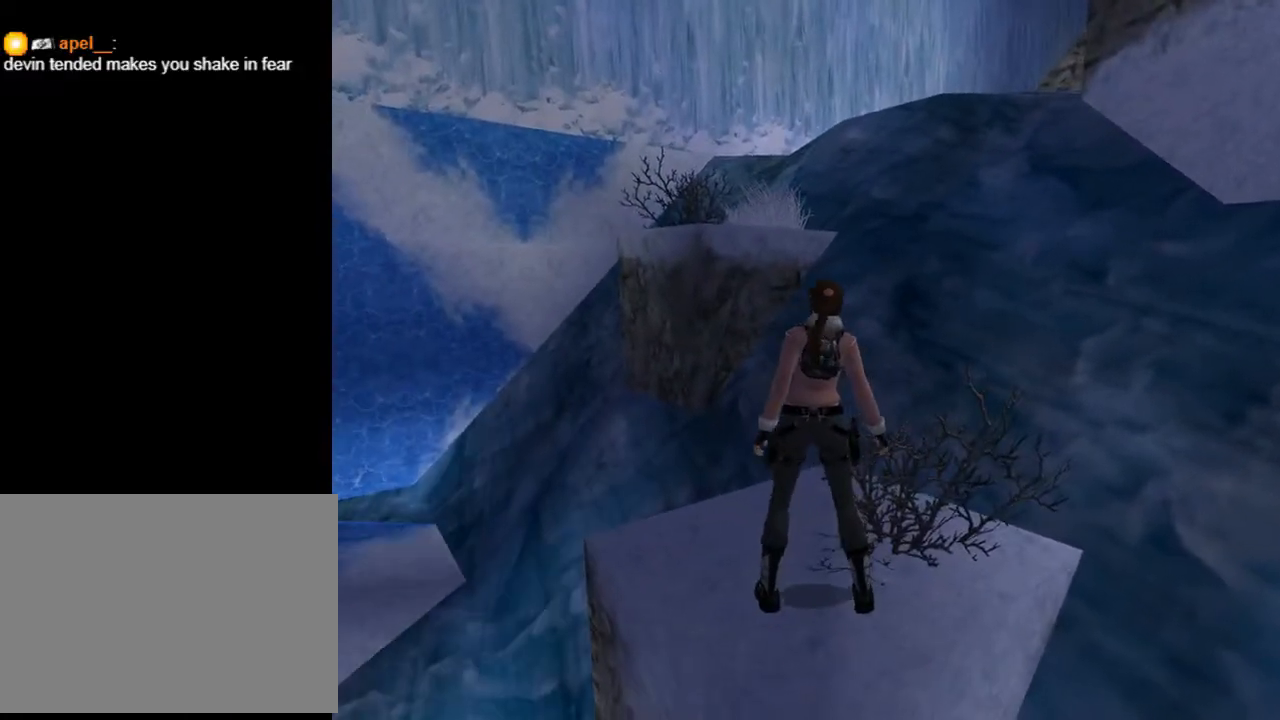
{"buttons": ["DPAD_UP"], "left_stick": "center", "right_stick": "center", "events": [[167, "DPAD_RIGHT", "up"], [167, "R2", "up"]]}
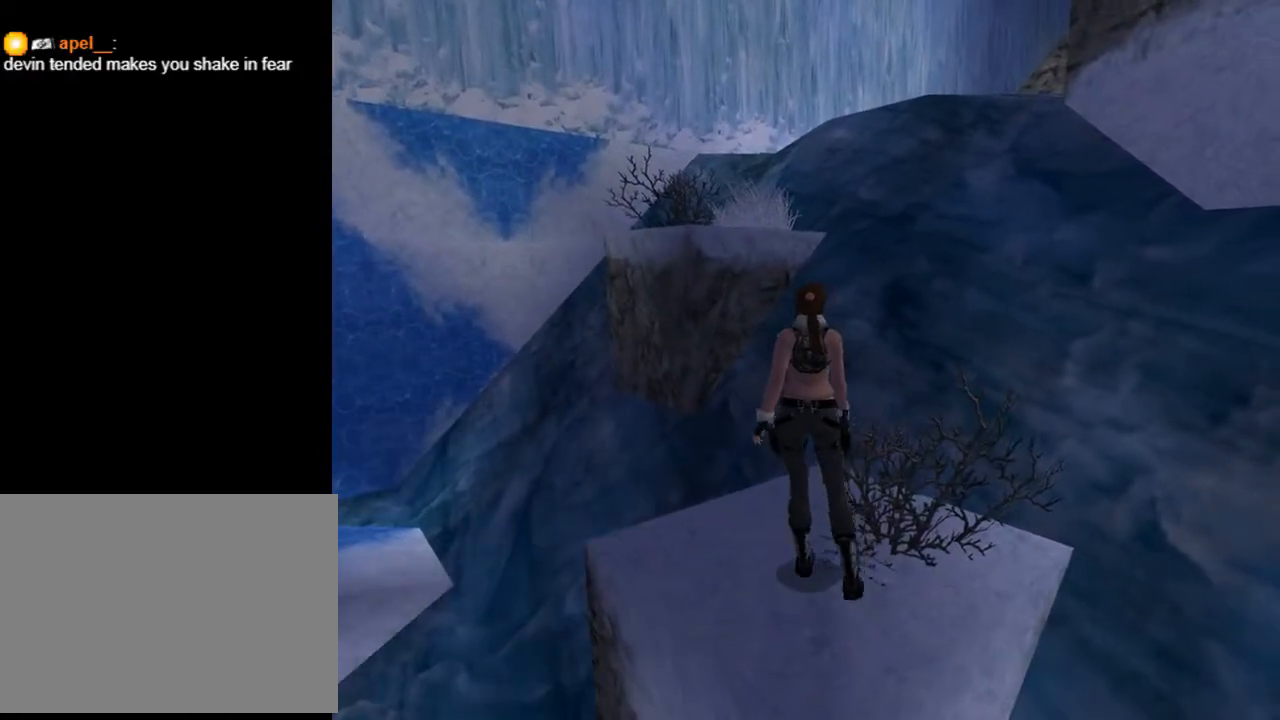
{"buttons": ["DPAD_UP", "DPAD_LEFT"], "left_stick": "center", "right_stick": "center", "events": [[267, "DPAD_LEFT", "down"]]}